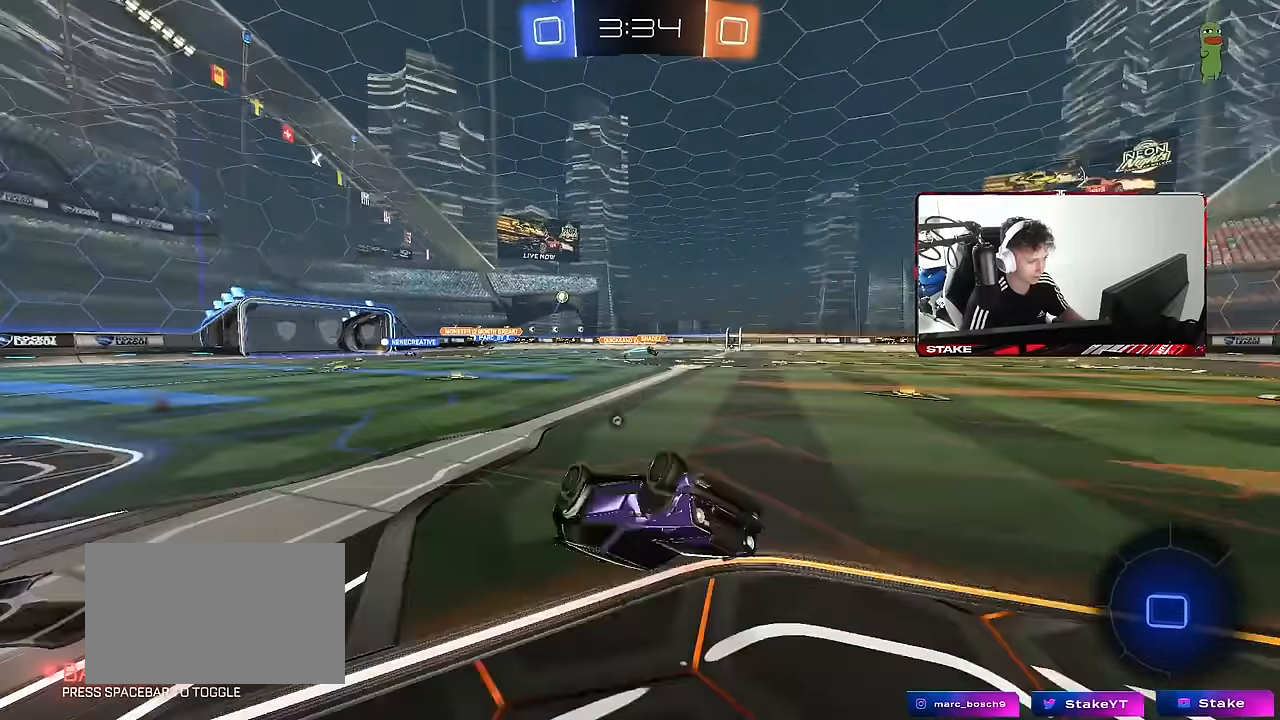
Gameplay with keyboard and mouse; each line is a JSON object with the keys and mouse buttons held at the frame after it. "events" lists presses ("down") and releases ("up") of "1", "2", "3", "4", "5", "a", "alt", "c", "caps_lock", "ctrl", "d", "e", "f", "g", "q", "r", "s", "shift", "space", "t", "tab", "v", "w", "x", "z", "mouse_left", "mouse_wheel" and "mouse_right" between this image and that frame as [ms after this image, input, new state], when the widget could be followed in between. "mouse_left", "mouse_wheel", "mouse_right" = the "left", "wheel", "right" buttons of the "mouse" list. No other keys are recorded. "wheel" means that the mouse wheel is clicked or scrolled. "mouse_move" is the direction in which the mouse moves at that frame (one of eight, or "still"), when it could be read.
{"keys": ["a", "space", "w"], "mouse": [], "mouse_move": "still", "events": [[17, "s", "down"], [17, "space", "down"], [150, "s", "up"], [200, "shift", "up"], [200, "space", "up"], [350, "a", "up"], [400, "w", "down"], [433, "a", "down"], [433, "space", "down"]]}
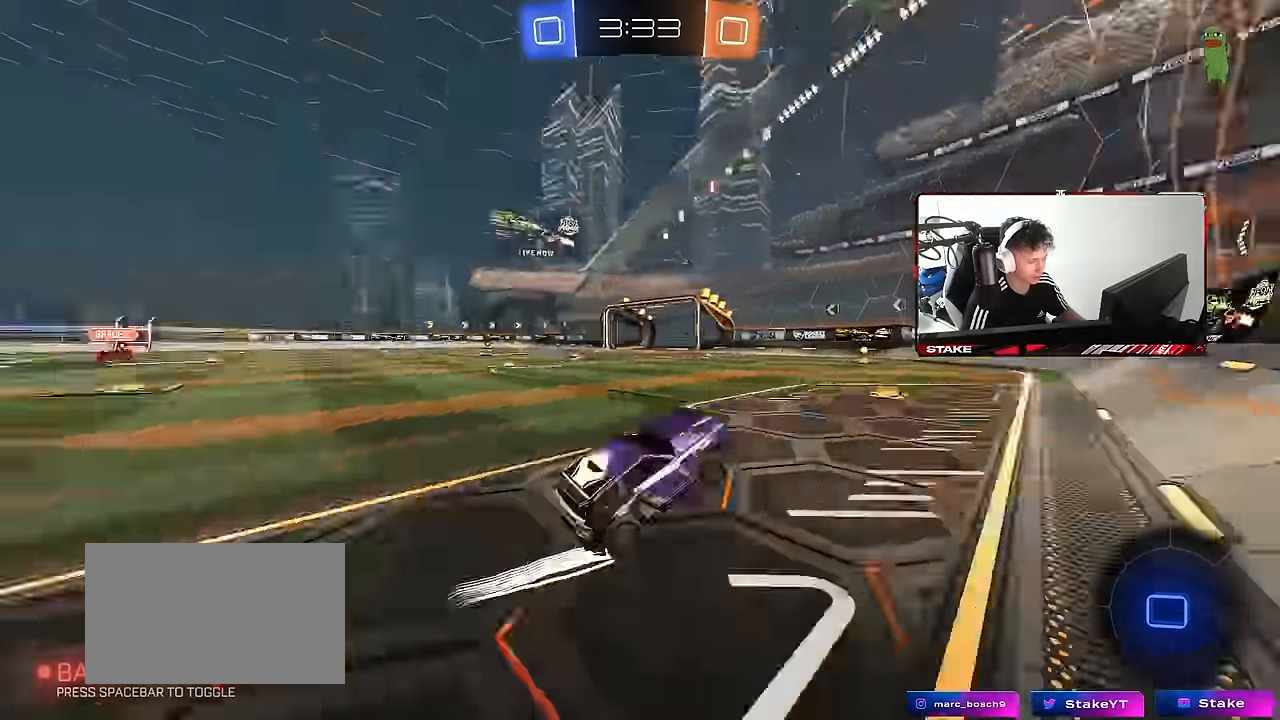
{"keys": ["w"], "mouse": [], "mouse_move": "still", "events": [[133, "space", "up"], [267, "a", "up"], [267, "mouse_left", "down"], [500, "mouse_left", "up"]]}
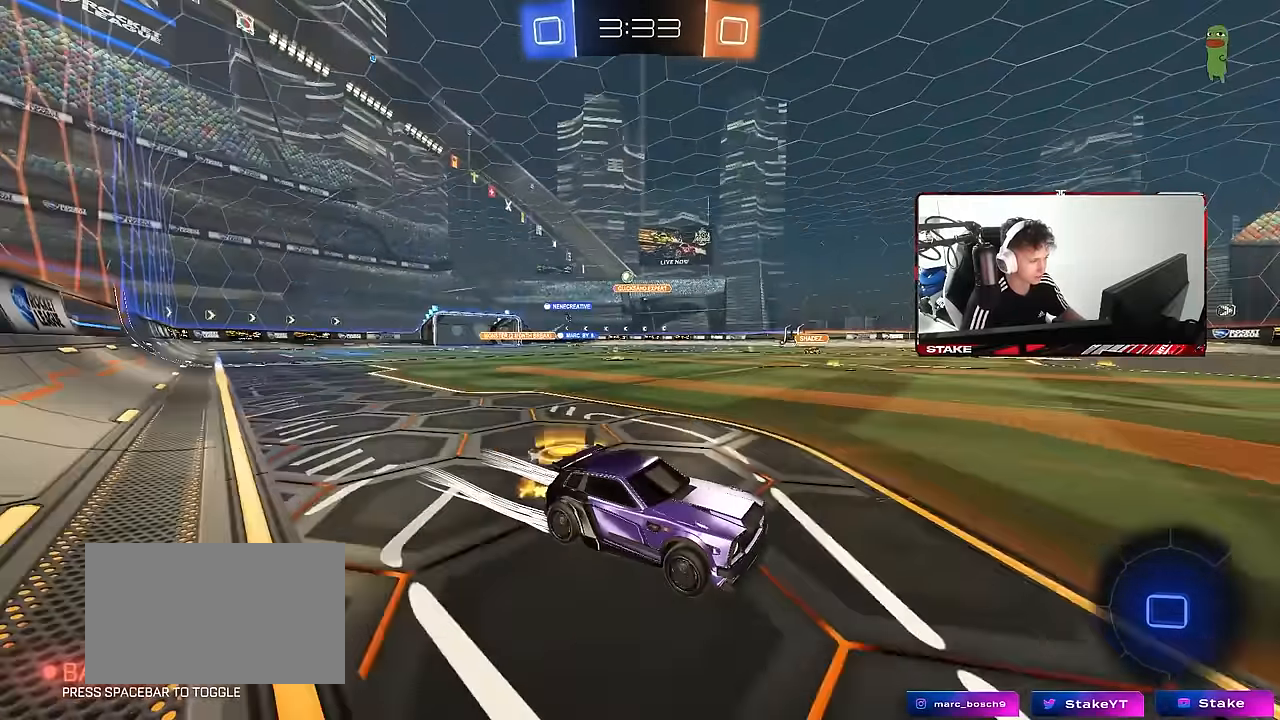
{"keys": ["a", "shift", "w"], "mouse": [], "mouse_move": "still", "events": [[50, "a", "down"], [283, "a", "up"], [417, "a", "down"], [467, "shift", "down"]]}
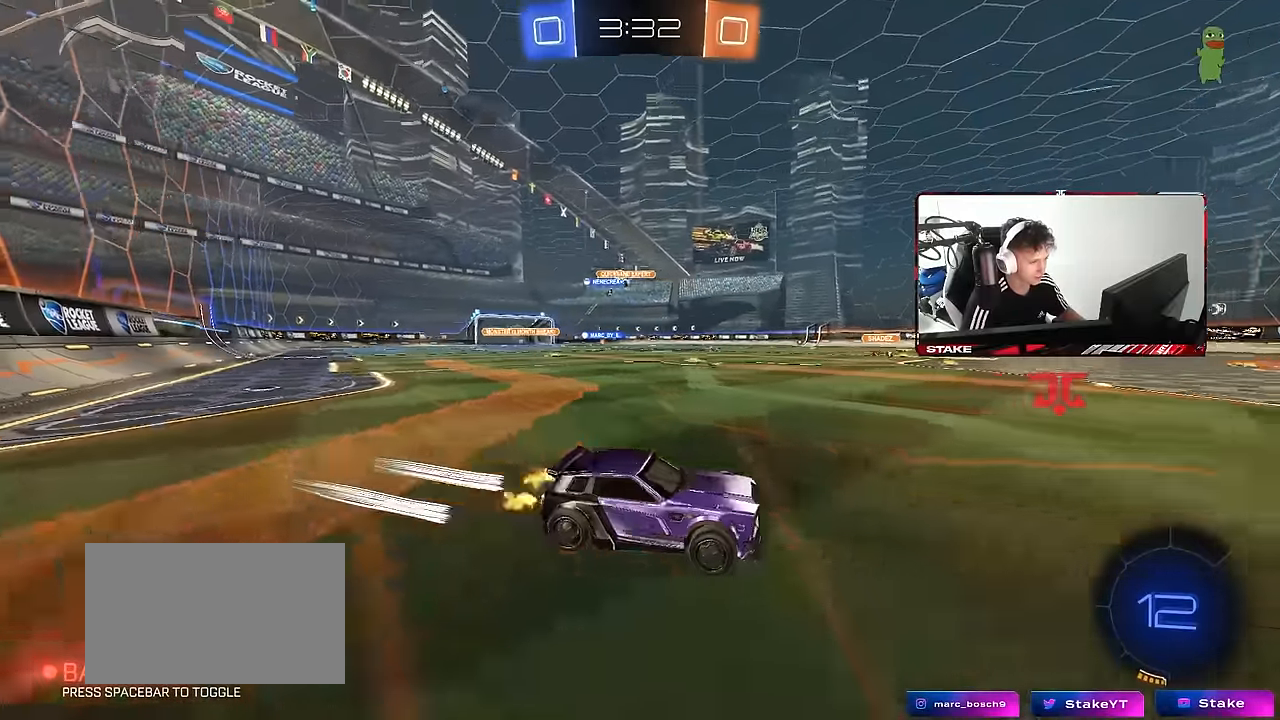
{"keys": ["a", "w"], "mouse": [], "mouse_move": "still", "events": [[117, "shift", "up"]]}
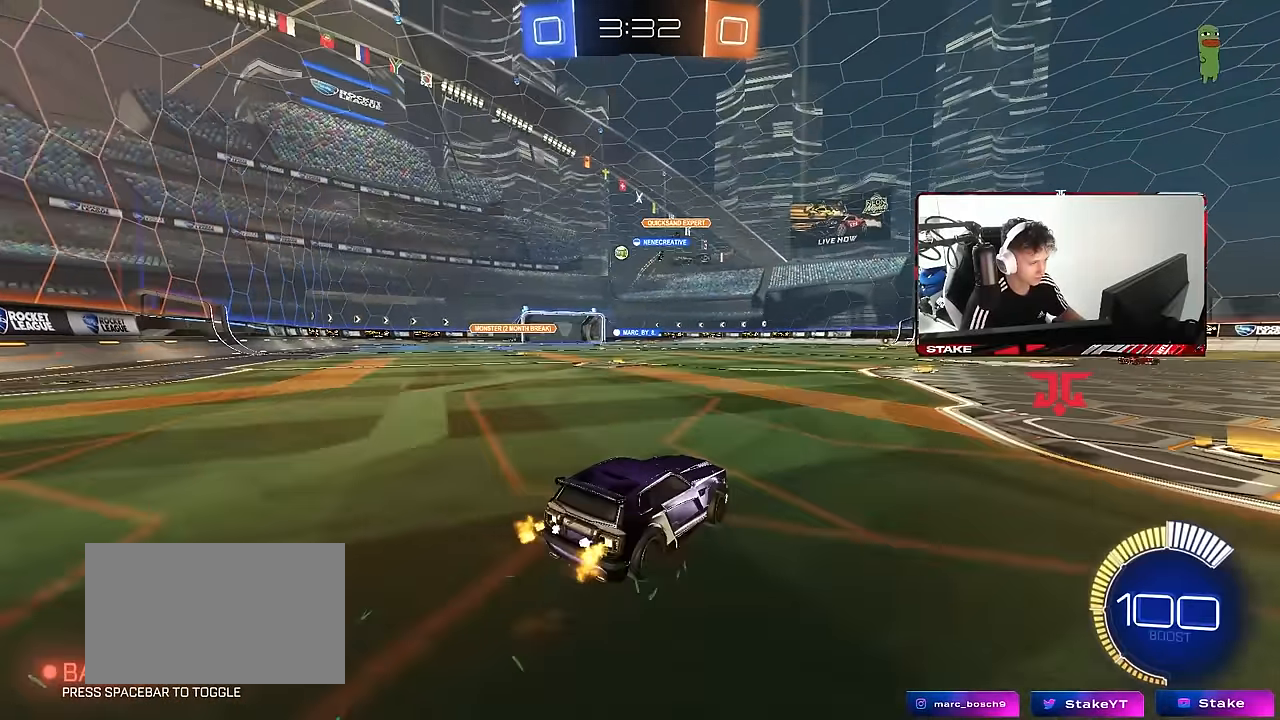
{"keys": ["a", "w"], "mouse": ["left"], "mouse_move": "still", "events": [[33, "shift", "down"], [133, "shift", "up"], [500, "mouse_left", "down"]]}
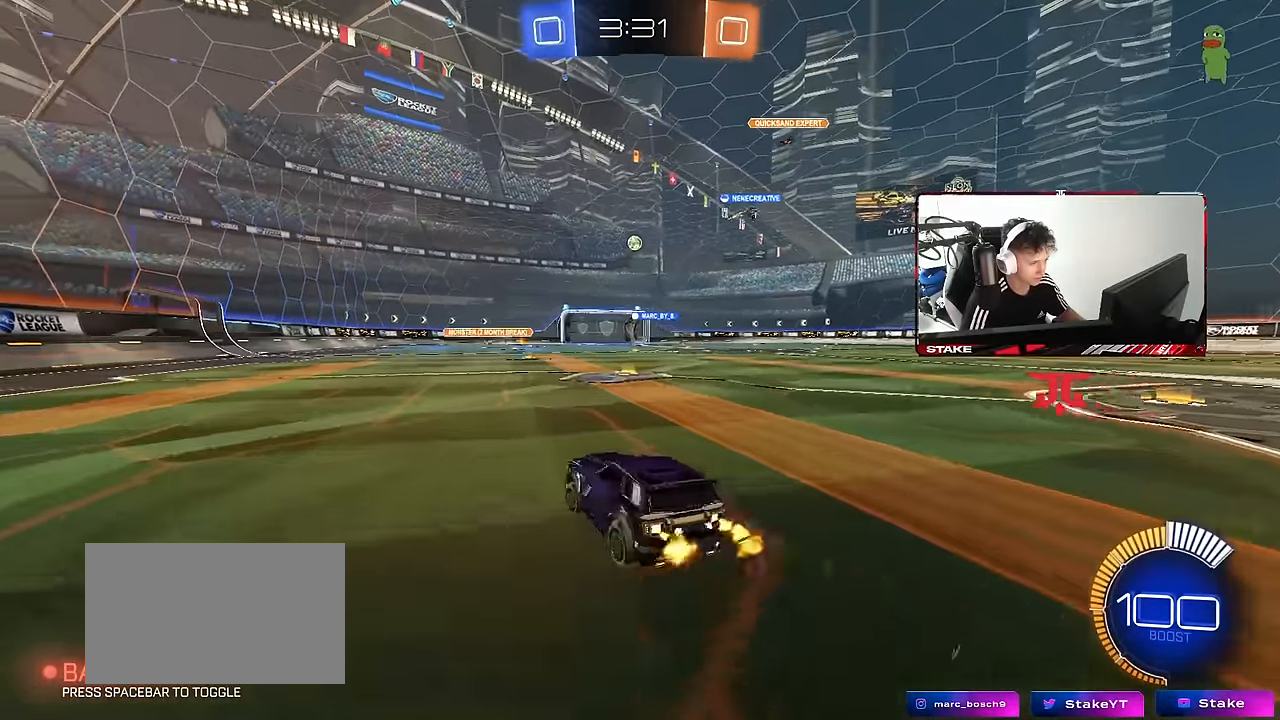
{"keys": ["w"], "mouse": ["left"], "mouse_move": "still", "events": [[283, "a", "up"]]}
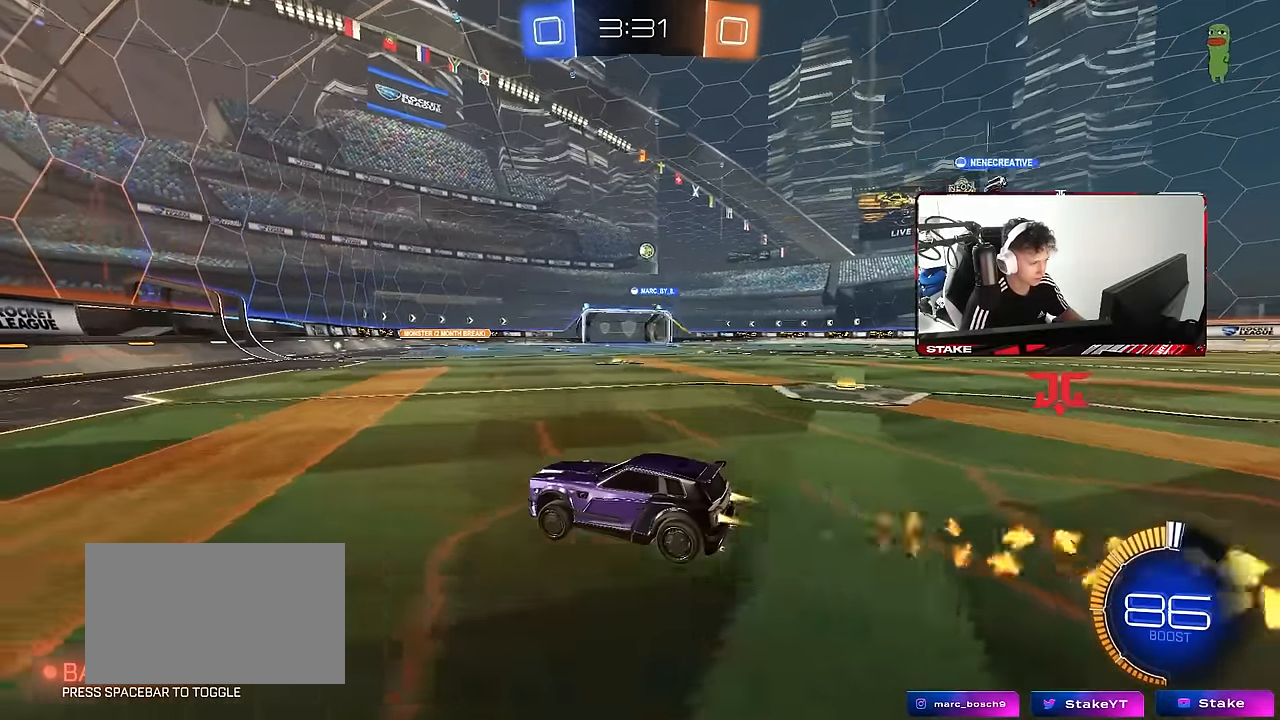
{"keys": ["d", "w"], "mouse": [], "mouse_move": "still", "events": [[117, "mouse_left", "up"], [150, "d", "down"], [300, "shift", "down"], [350, "d", "up"], [350, "shift", "up"], [433, "d", "down"]]}
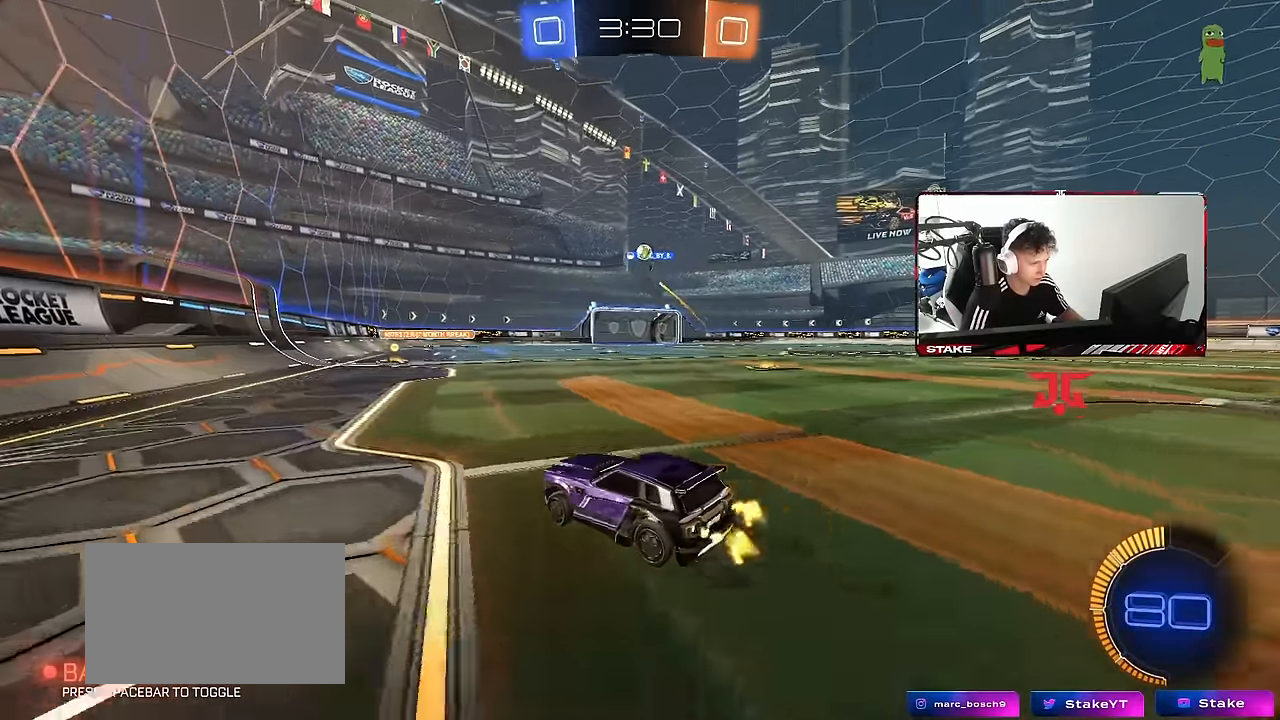
{"keys": ["w"], "mouse": ["left"], "mouse_move": "still", "events": [[83, "d", "up"], [133, "a", "down"], [267, "a", "up"], [267, "mouse_left", "down"]]}
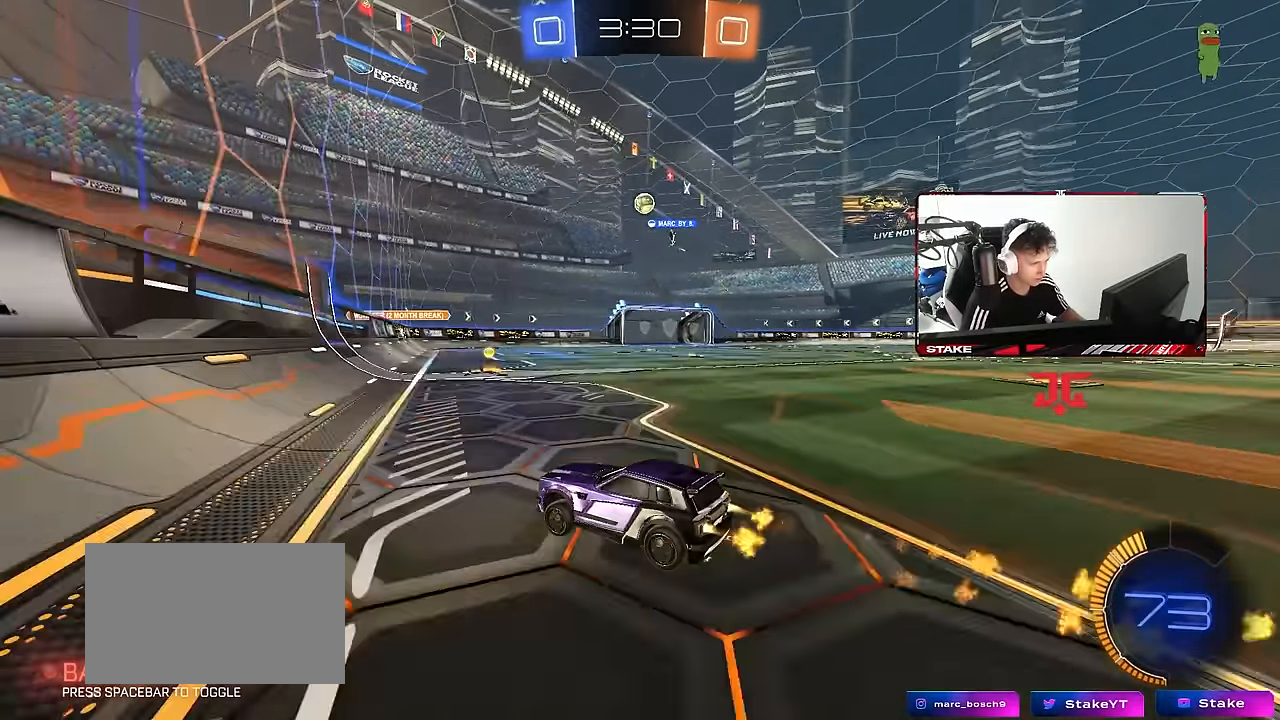
{"keys": ["d", "w"], "mouse": [], "mouse_move": "down-right", "events": [[100, "d", "down"], [150, "d", "up"], [233, "d", "down"], [233, "mouse_left", "up"], [283, "shift", "down"], [383, "shift", "up"]]}
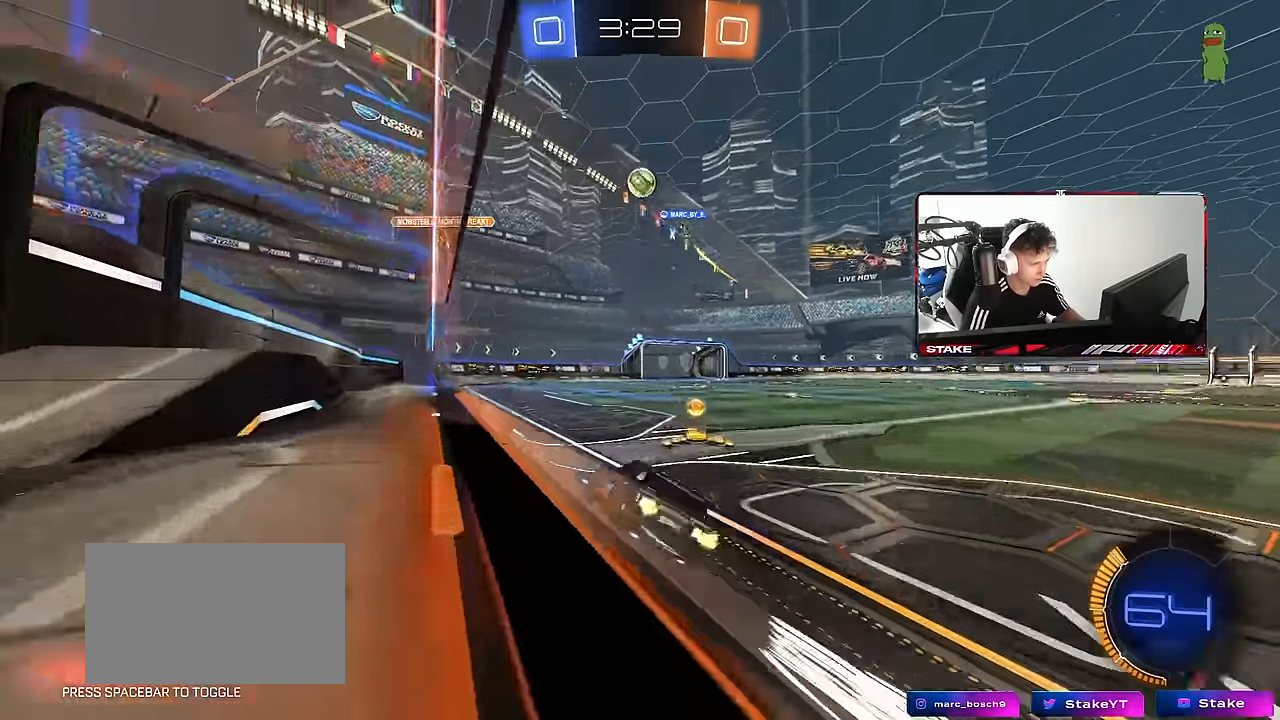
{"keys": ["w"], "mouse": ["left"], "mouse_move": "still", "events": [[167, "mouse_left", "down"], [250, "a", "down"], [250, "d", "up"], [484, "a", "up"]]}
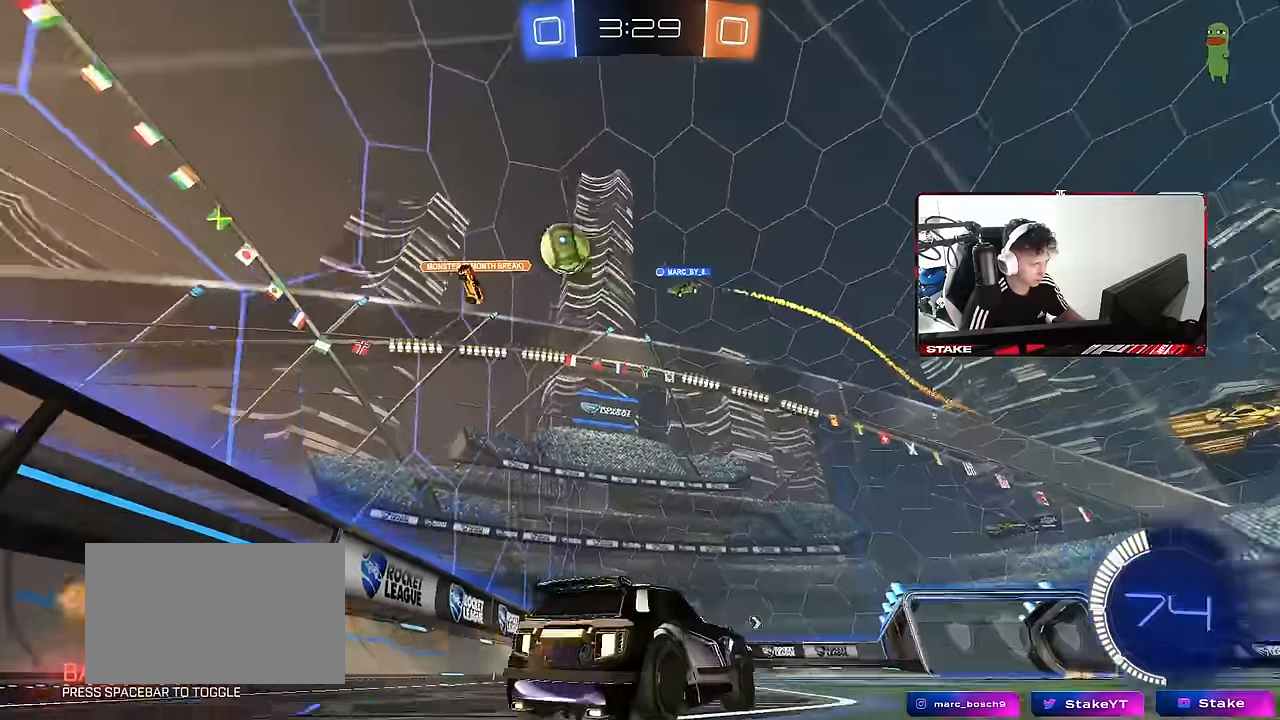
{"keys": ["w"], "mouse": [], "mouse_move": "still", "events": [[34, "mouse_left", "up"], [317, "a", "down"], [367, "a", "up"]]}
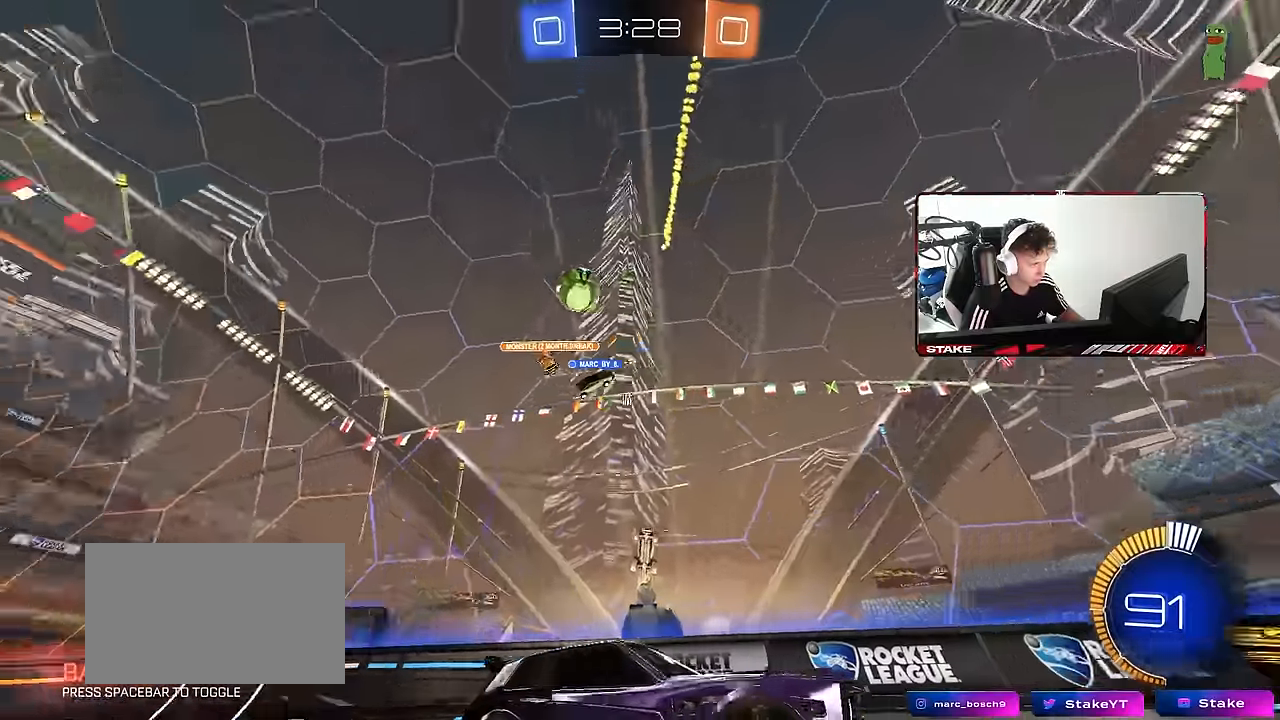
{"keys": ["d", "shift", "w"], "mouse": [], "mouse_move": "still", "events": [[100, "a", "down"], [234, "a", "up"], [417, "d", "down"], [417, "shift", "down"]]}
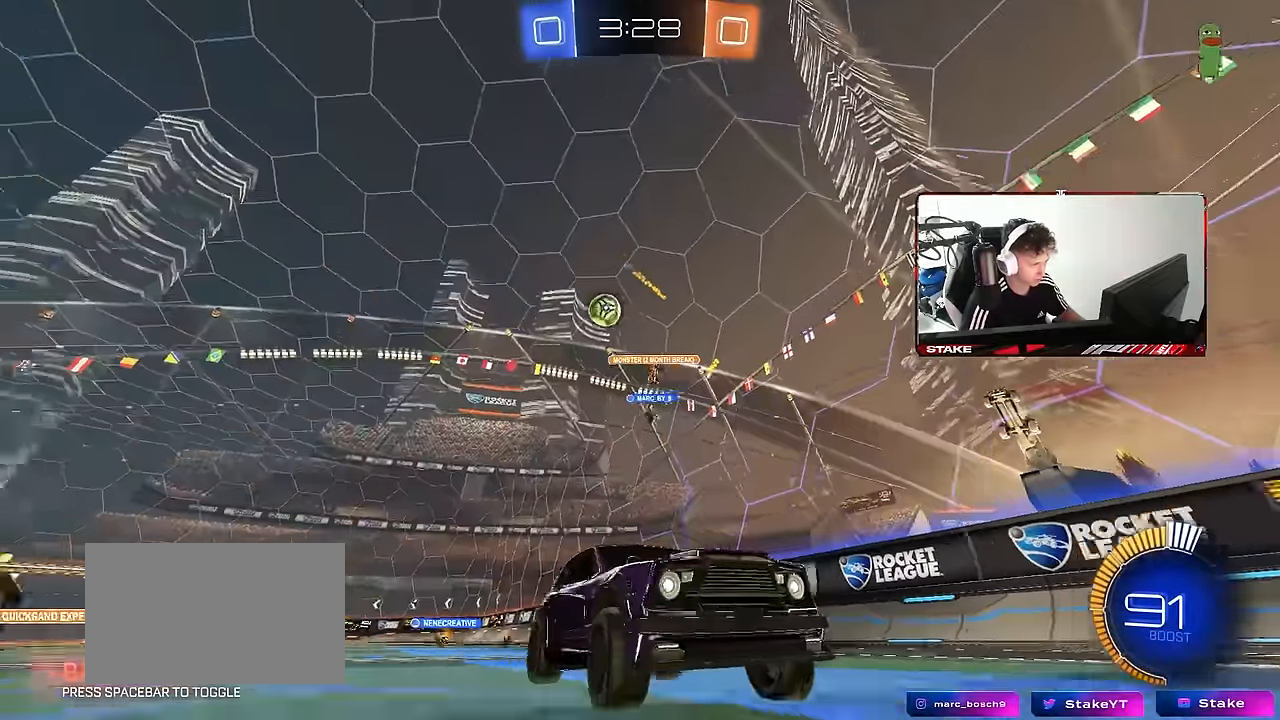
{"keys": ["d", "w"], "mouse": [], "mouse_move": "still", "events": [[117, "shift", "up"]]}
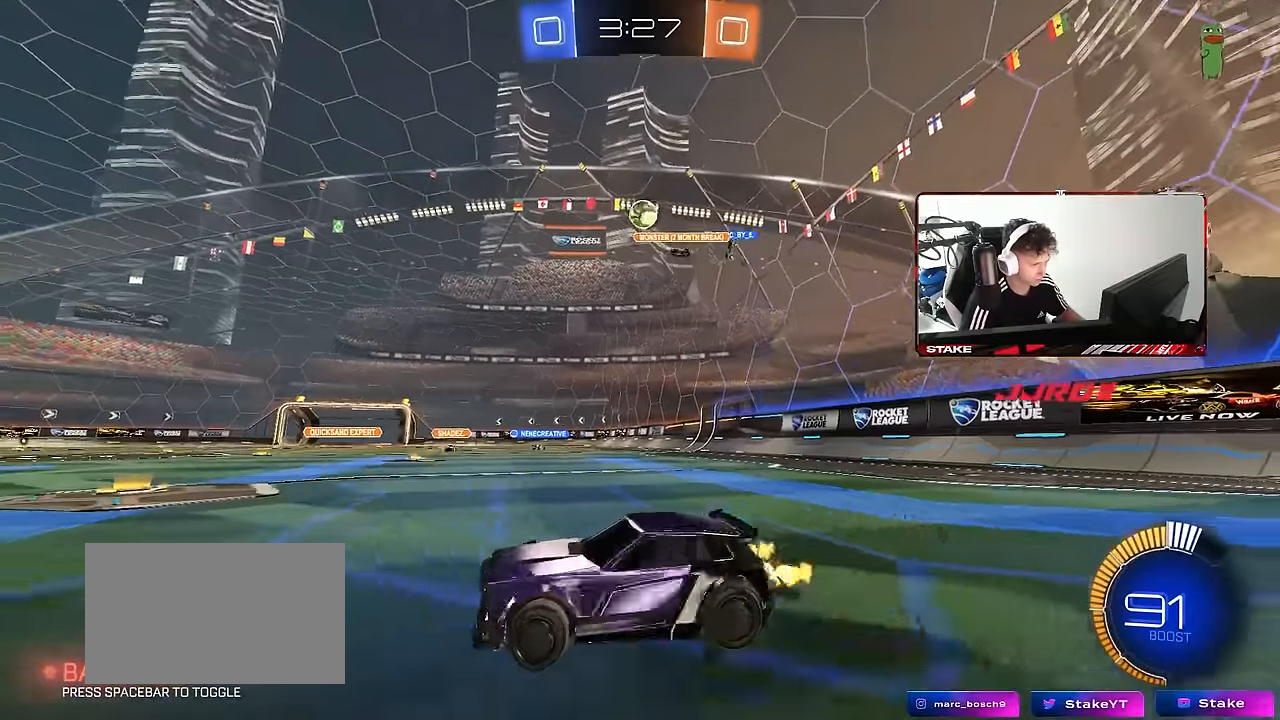
{"keys": ["w"], "mouse": [], "mouse_move": "still", "events": [[84, "d", "up"], [217, "d", "down"], [400, "d", "up"]]}
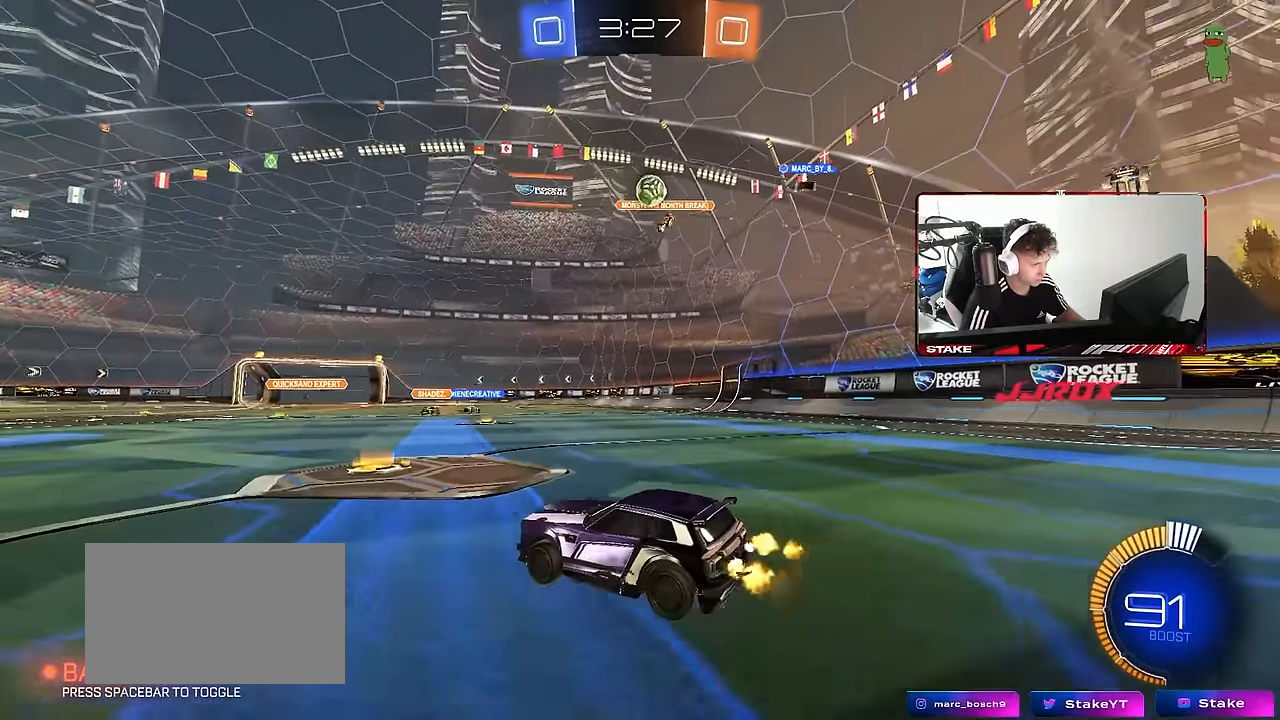
{"keys": ["a", "s"], "mouse": [], "mouse_move": "still", "events": [[184, "d", "down"], [234, "w", "up"], [284, "d", "up"], [384, "a", "down"], [467, "s", "down"]]}
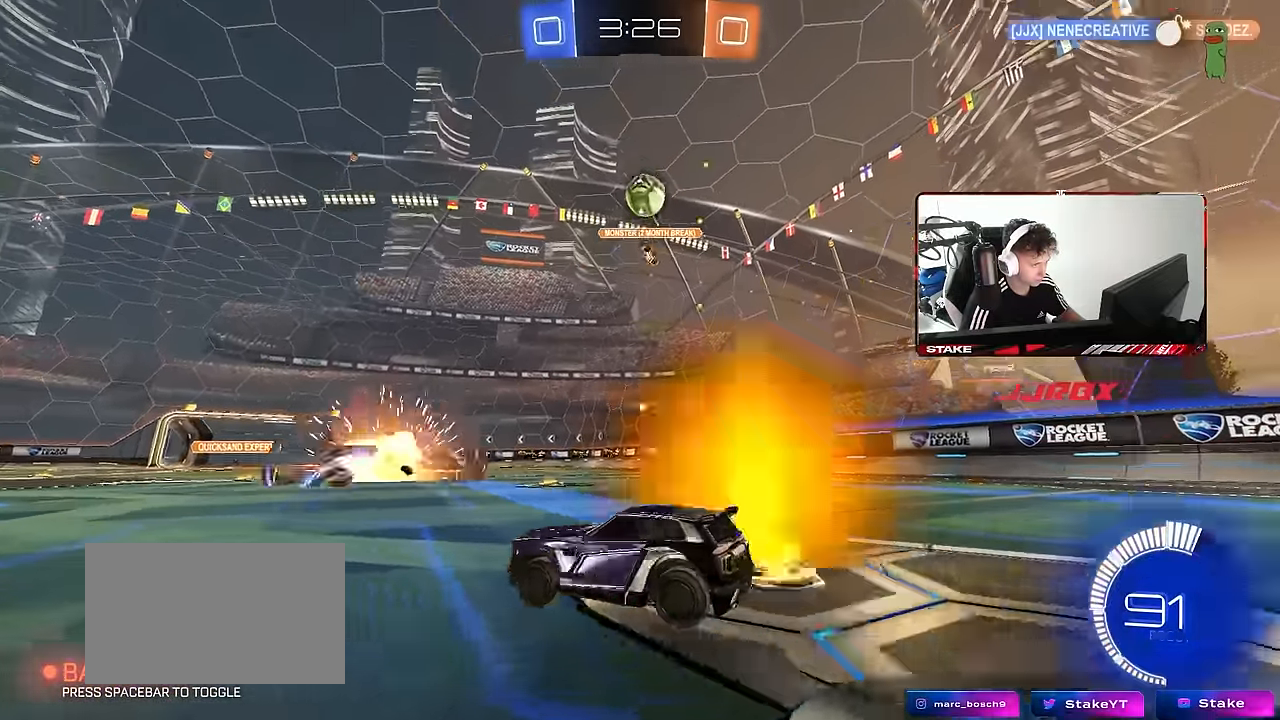
{"keys": ["a", "w"], "mouse": [], "mouse_move": "still", "events": [[117, "s", "up"], [117, "shift", "down"], [200, "w", "down"], [250, "shift", "up"]]}
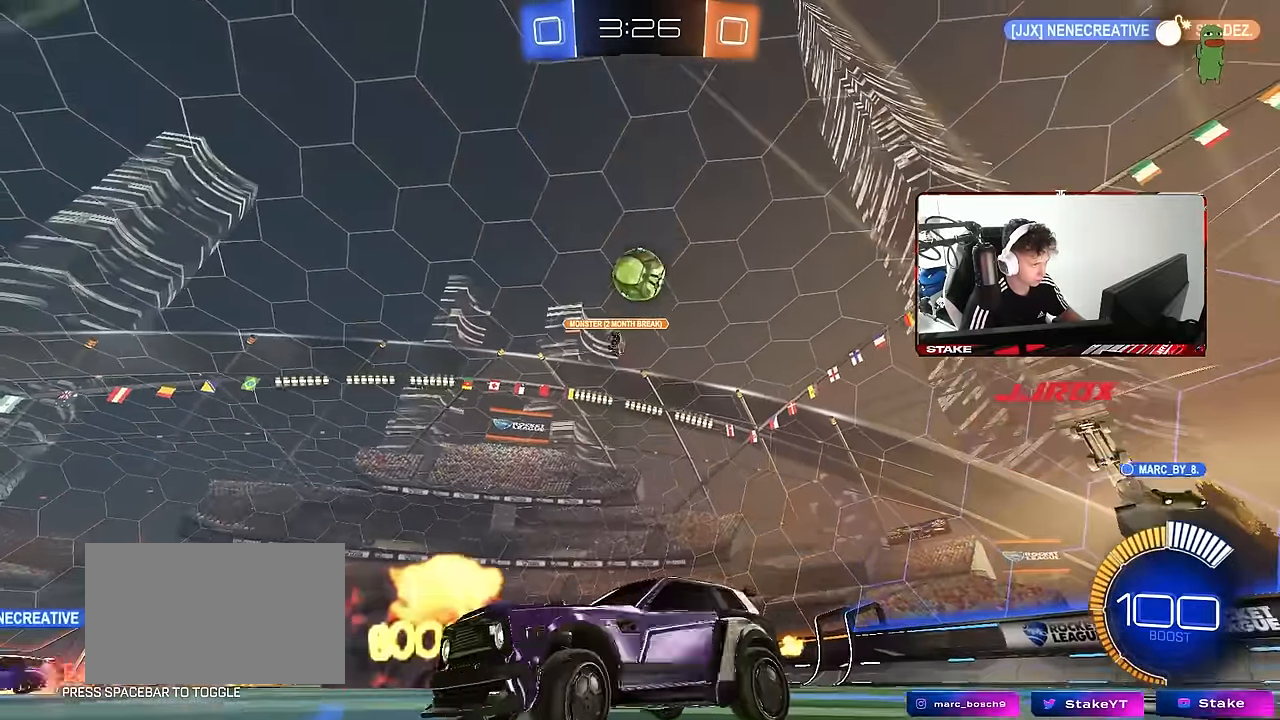
{"keys": ["d", "shift", "w"], "mouse": [], "mouse_move": "still", "events": [[134, "mouse_left", "down"], [367, "a", "up"], [400, "d", "down"], [400, "mouse_left", "up"], [500, "shift", "down"]]}
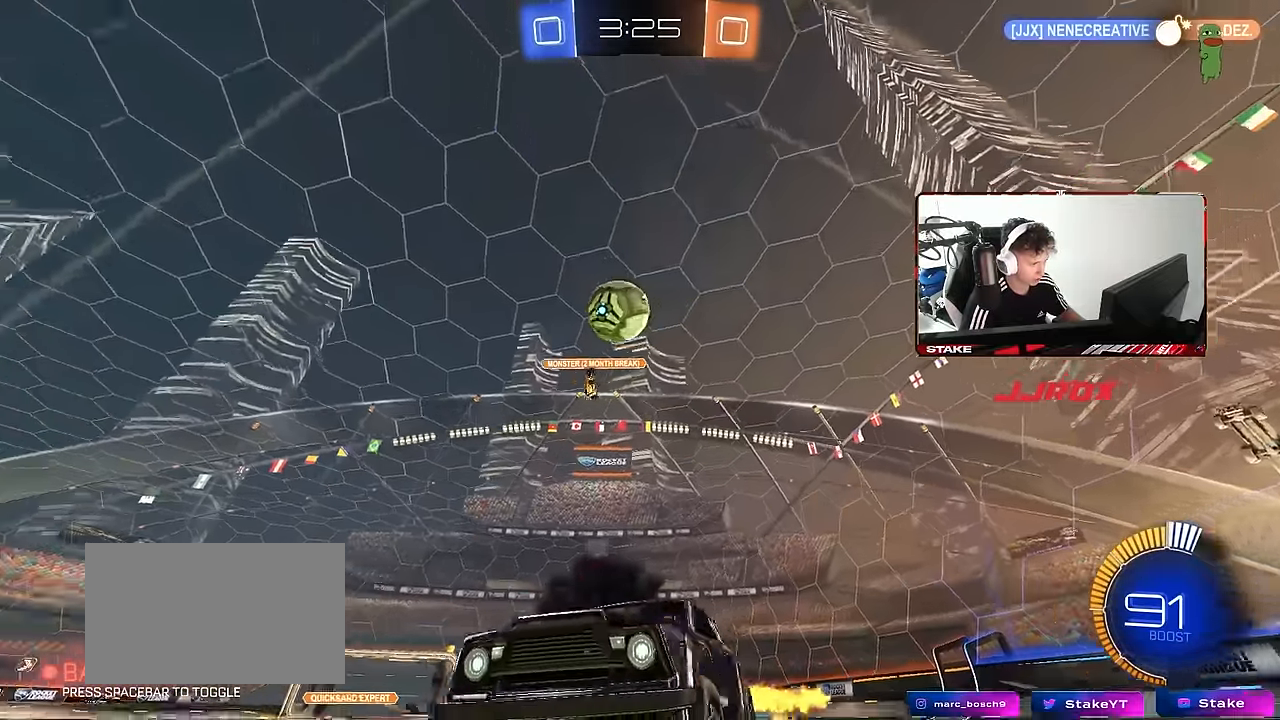
{"keys": ["d"], "mouse": [], "mouse_move": "still", "events": [[50, "d", "up"], [100, "shift", "up"], [150, "d", "down"], [234, "w", "up"]]}
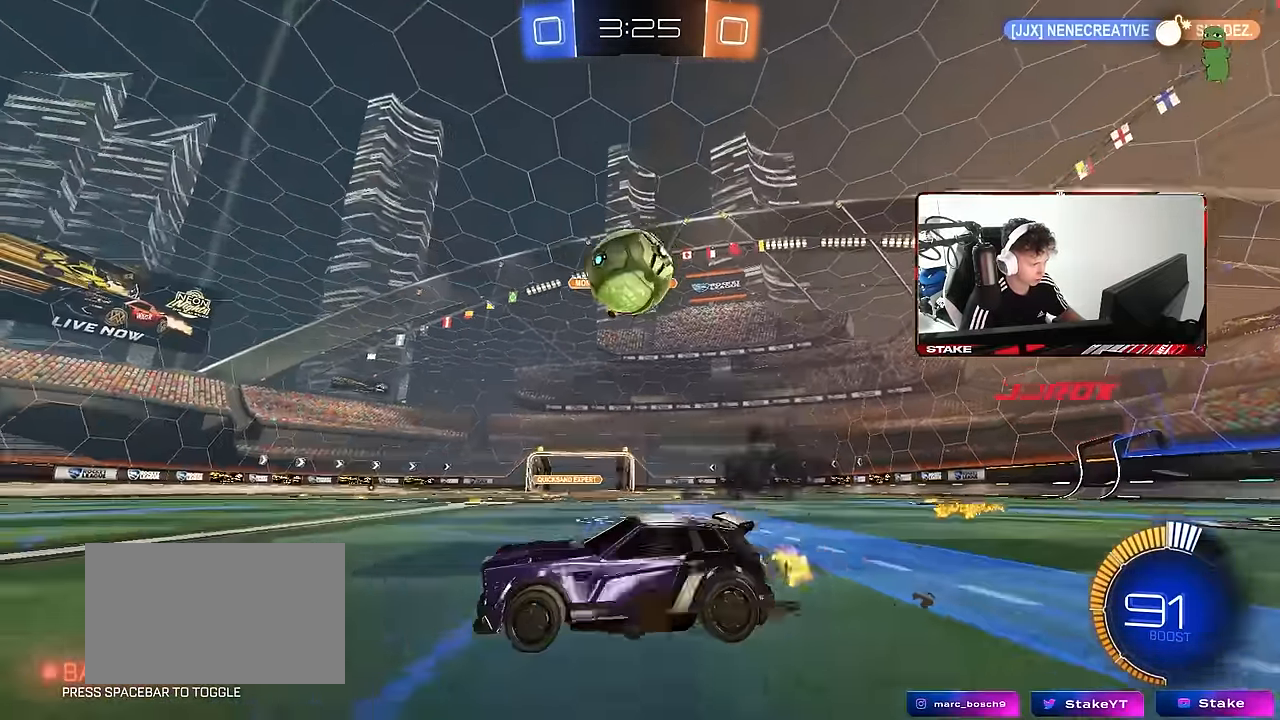
{"keys": ["d"], "mouse": [], "mouse_move": "still", "events": [[17, "d", "up"], [67, "w", "down"], [150, "d", "down"], [250, "w", "up"], [300, "a", "down"], [300, "d", "up"], [300, "mouse_right", "down"], [400, "a", "up"], [400, "d", "down"], [400, "s", "down"], [450, "mouse_right", "up"], [450, "s", "up"]]}
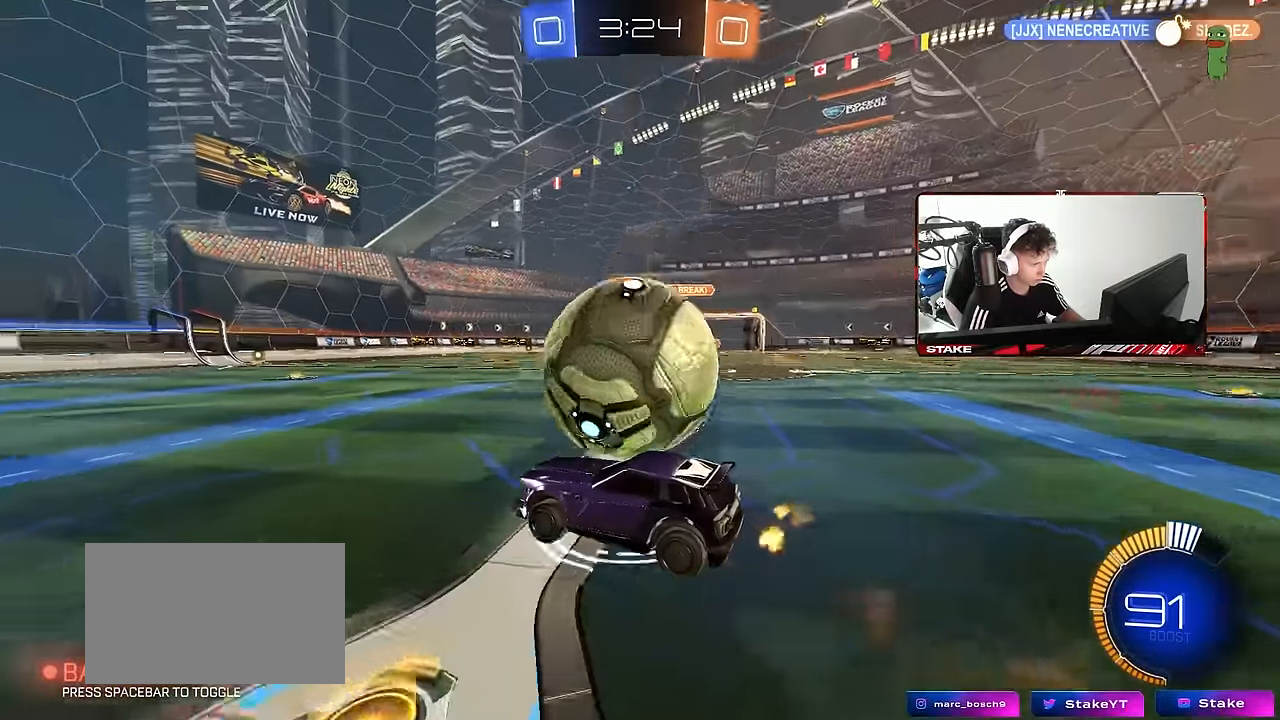
{"keys": ["a", "d", "s"], "mouse": [], "mouse_move": "still", "events": [[34, "d", "up"], [134, "mouse_right", "down"], [217, "s", "down"], [317, "d", "down"], [400, "mouse_right", "up"], [500, "a", "down"]]}
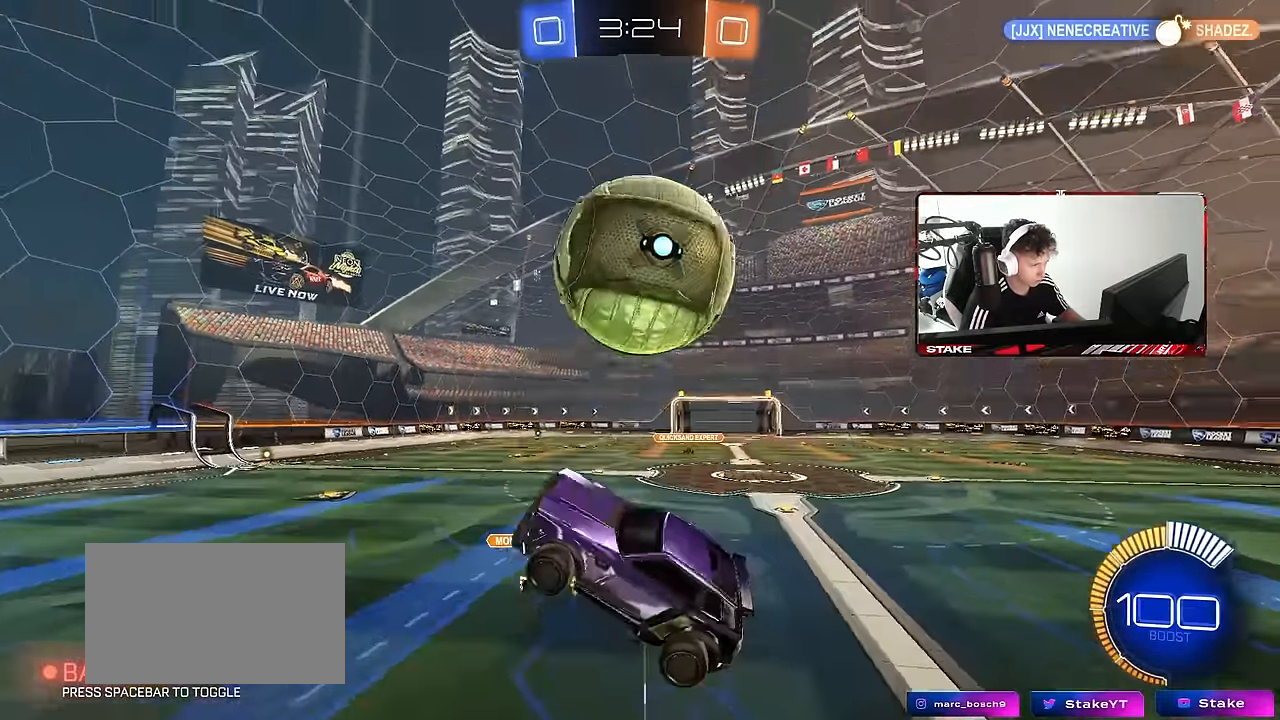
{"keys": ["d", "shift"], "mouse": ["left"], "mouse_move": "still", "events": [[50, "a", "up"], [50, "shift", "down"], [100, "mouse_left", "down"], [100, "s", "up"], [234, "s", "down"], [384, "s", "up"]]}
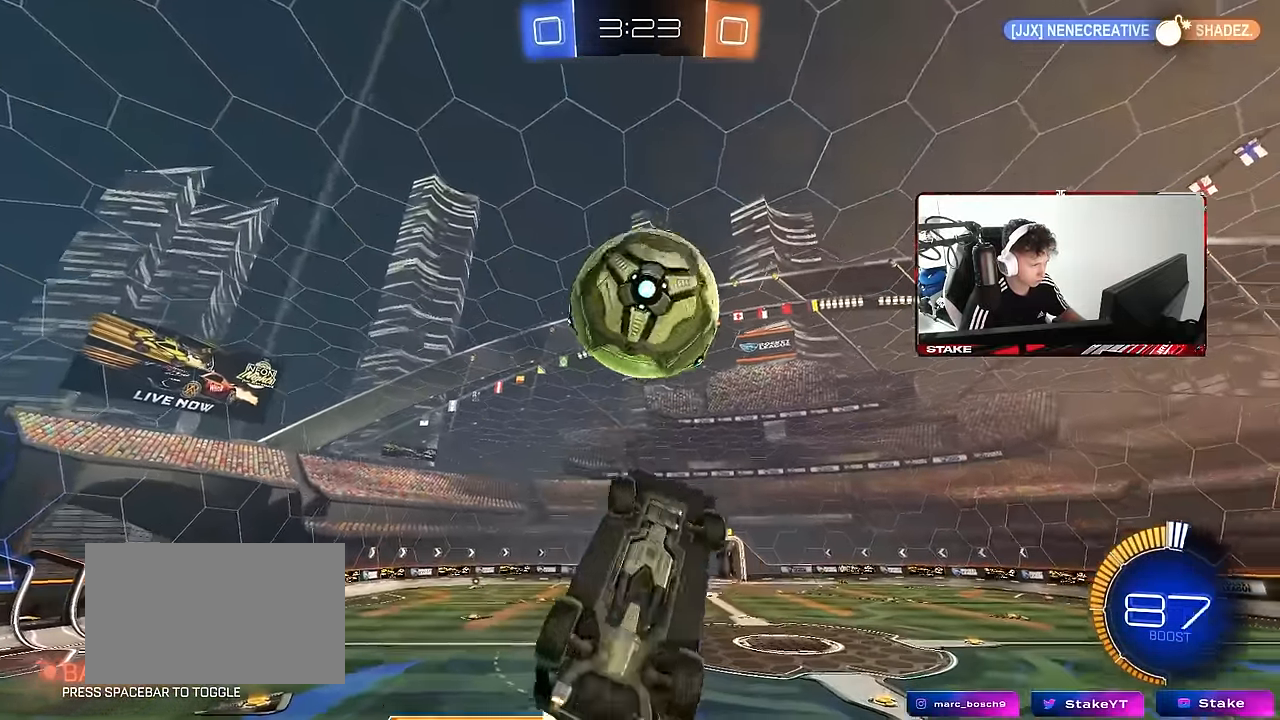
{"keys": [], "mouse": ["left"], "mouse_move": "still", "events": [[117, "d", "up"], [167, "a", "down"], [200, "mouse_left", "up"], [250, "s", "down"], [350, "shift", "up"], [384, "mouse_left", "down"], [434, "a", "up"], [434, "s", "up"]]}
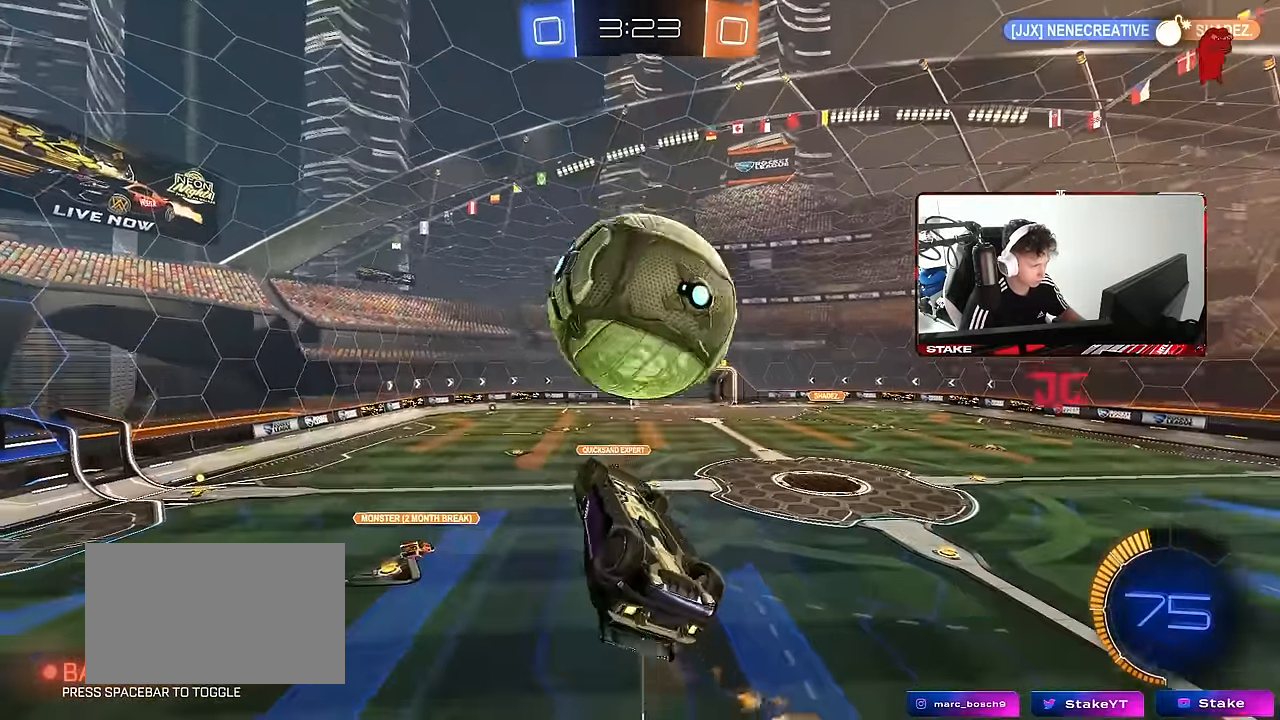
{"keys": ["d", "shift", "w"], "mouse": ["right"], "mouse_move": "left", "events": [[34, "mouse_left", "up"], [34, "s", "down"], [134, "s", "up"], [167, "d", "down"], [267, "shift", "down"], [317, "w", "down"], [450, "mouse_right", "down"]]}
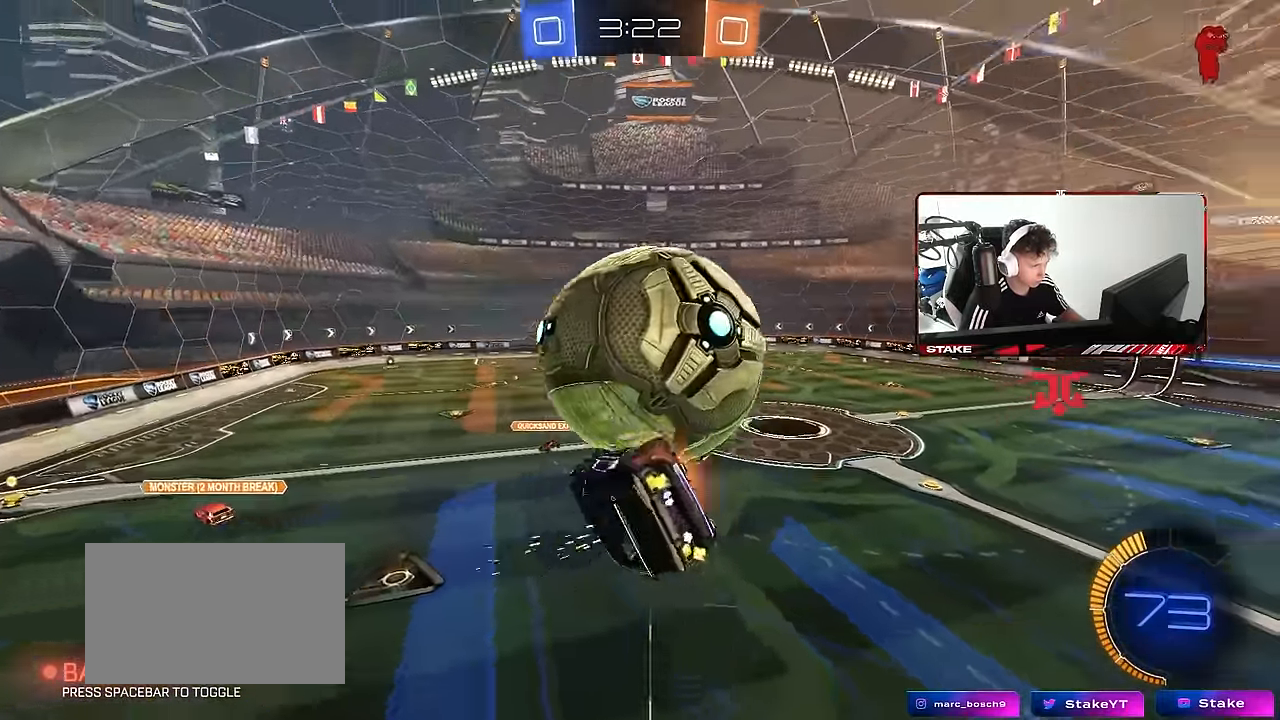
{"keys": ["a", "s"], "mouse": ["left"], "mouse_move": "still", "events": [[50, "mouse_right", "up"], [150, "mouse_right", "down"], [184, "s", "down"], [184, "w", "up"], [234, "mouse_left", "down"], [334, "a", "down"], [334, "d", "up"], [334, "mouse_right", "up"], [384, "shift", "up"]]}
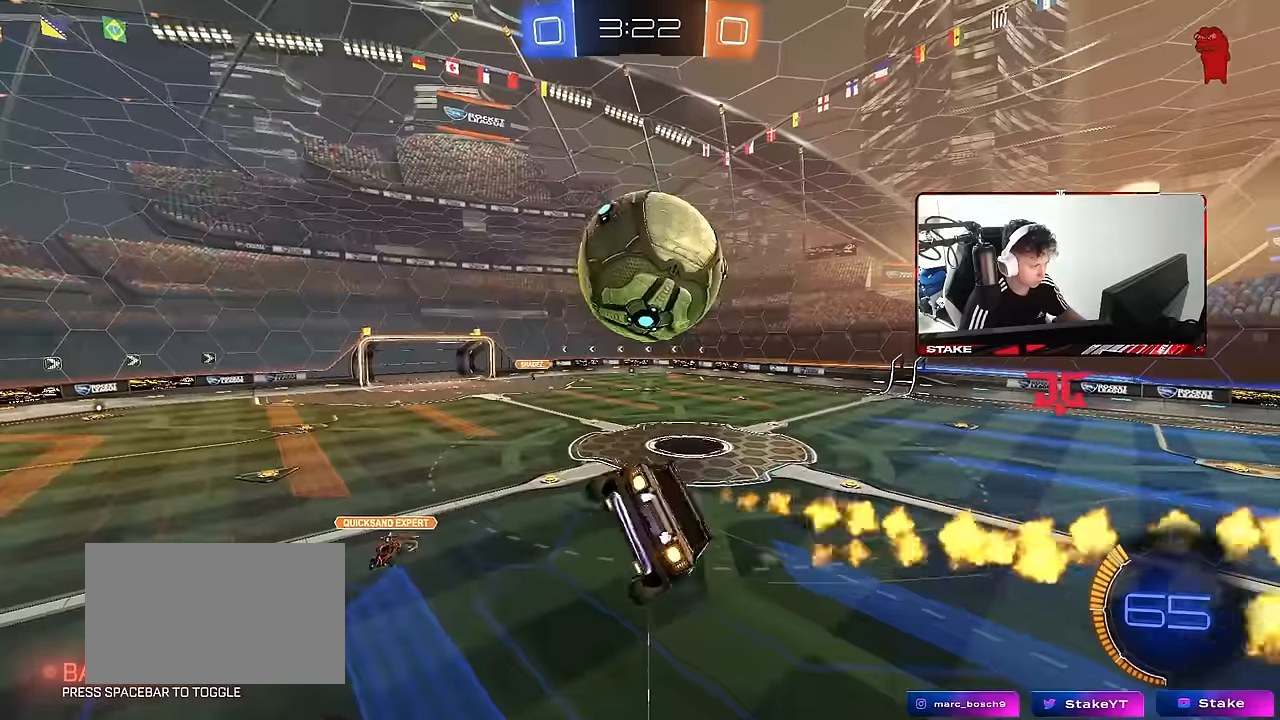
{"keys": [], "mouse": [], "mouse_move": "still", "events": [[67, "mouse_left", "up"], [117, "s", "up"], [167, "shift", "down"], [200, "s", "down"], [350, "s", "up"], [484, "a", "up"], [484, "shift", "up"]]}
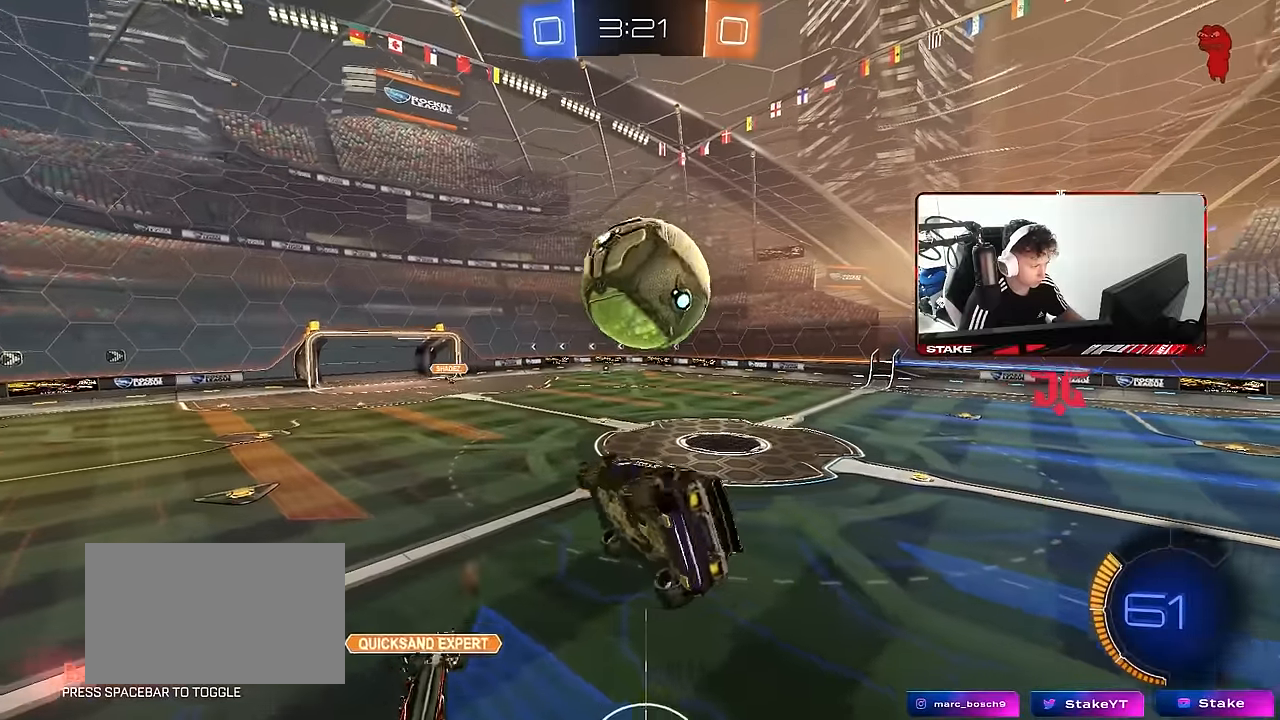
{"keys": [], "mouse": [], "mouse_move": "still", "events": []}
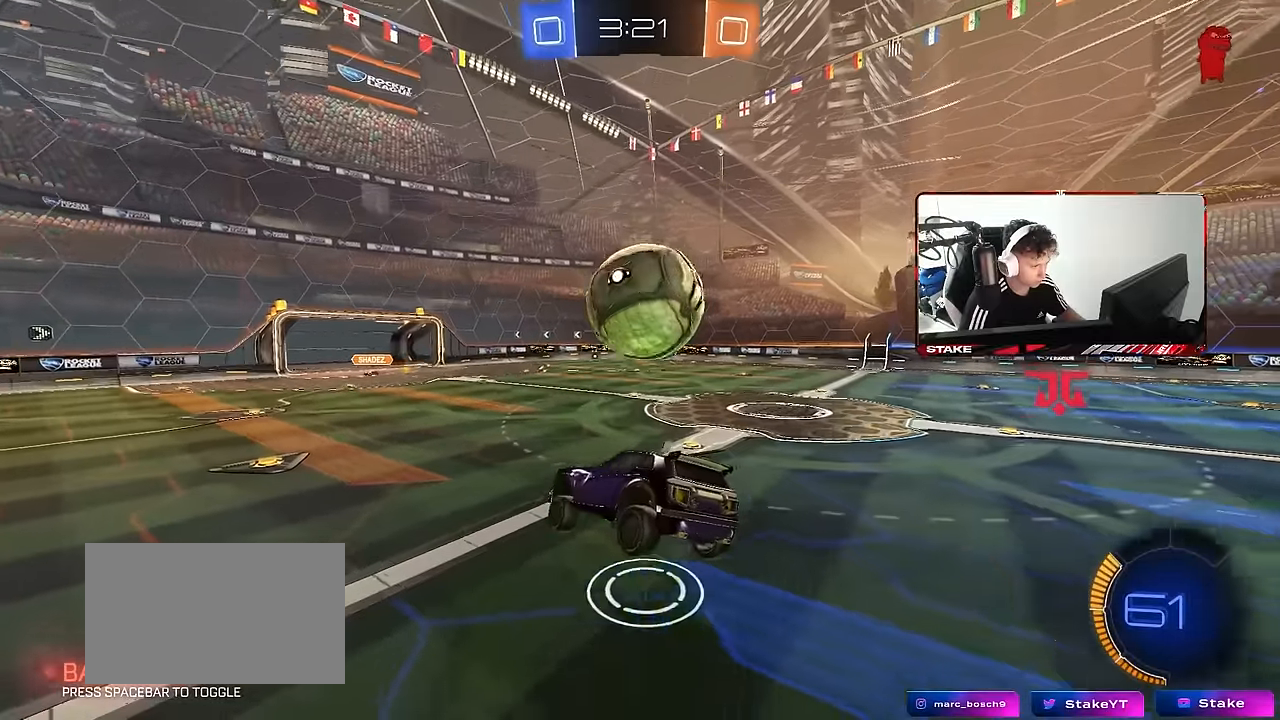
{"keys": ["a", "w"], "mouse": [], "mouse_move": "still", "events": [[417, "w", "down"], [467, "a", "down"]]}
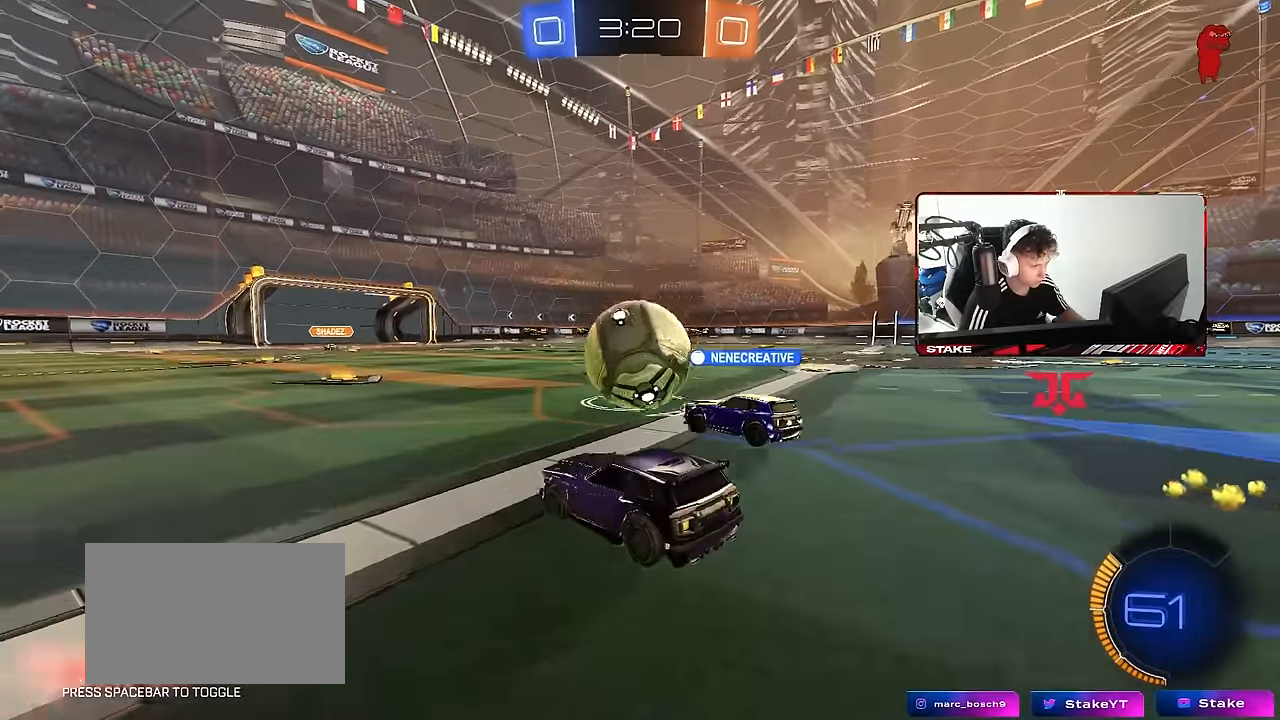
{"keys": ["d", "w"], "mouse": ["left"], "mouse_move": "still", "events": [[67, "a", "up"], [200, "d", "down"], [300, "d", "up"], [300, "mouse_left", "down"], [350, "a", "down"], [434, "a", "up"], [484, "d", "down"]]}
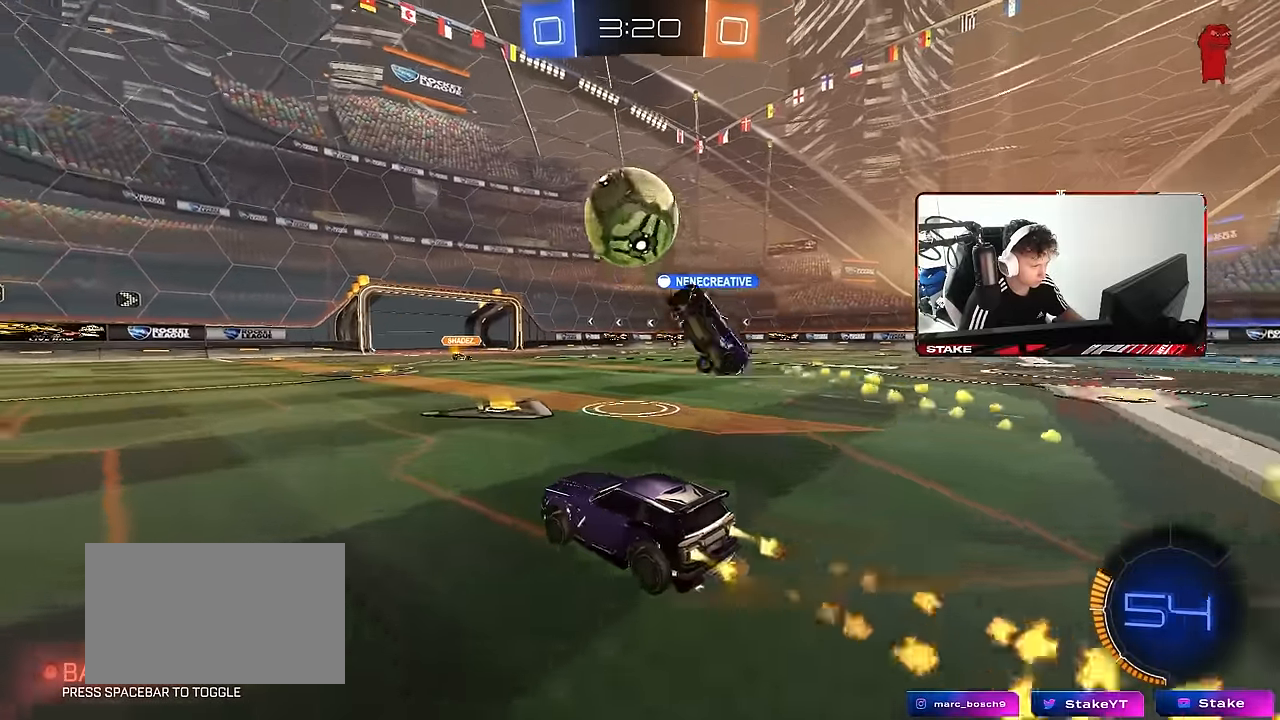
{"keys": ["a", "w"], "mouse": ["left"], "mouse_move": "still", "events": [[167, "d", "up"], [500, "a", "down"]]}